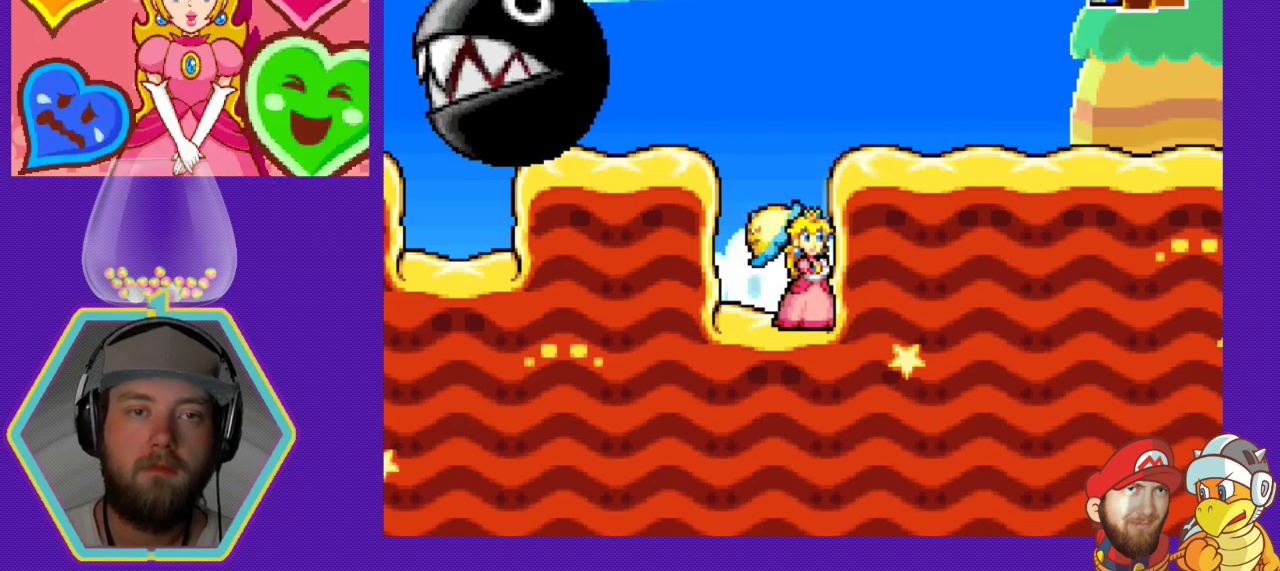
Gameplay with a controller (Nintendo layout); each line is a JSON object with the inputs held at the frame after it. "events" lists button and stick changes between this image and that frame as [ms after this image, input, new state], when the widget could be followed in between. Not read: L3 R3.
{"buttons": ["DPAD_RIGHT"], "events": [[400, "DPAD_RIGHT", "down"]]}
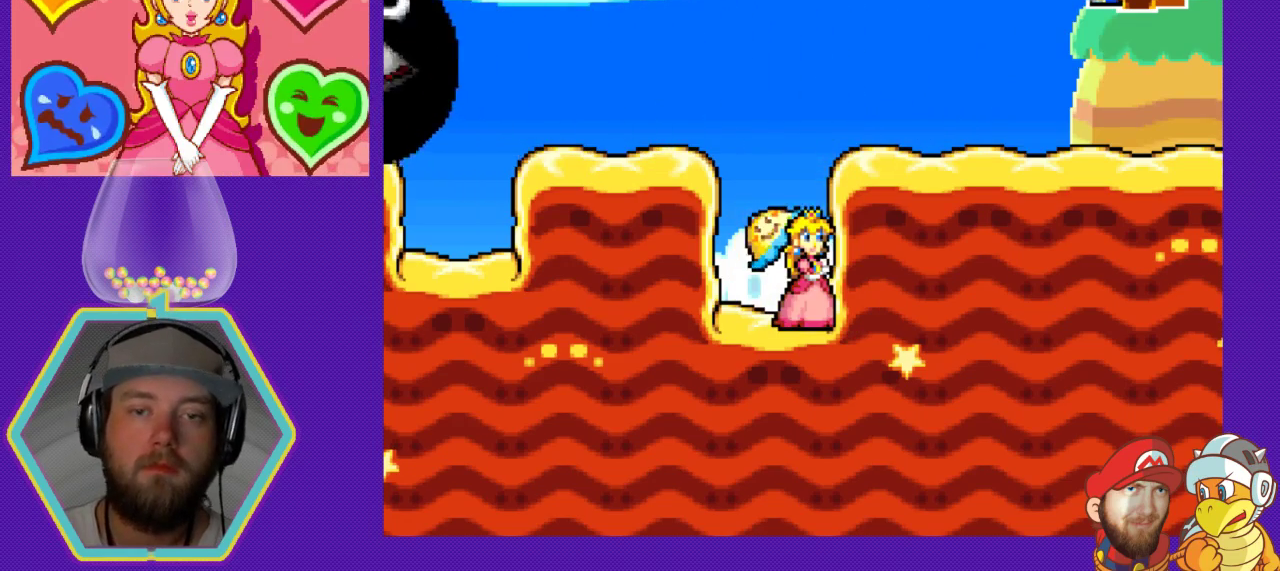
{"buttons": ["A", "DPAD_RIGHT"], "events": [[33, "A", "down"]]}
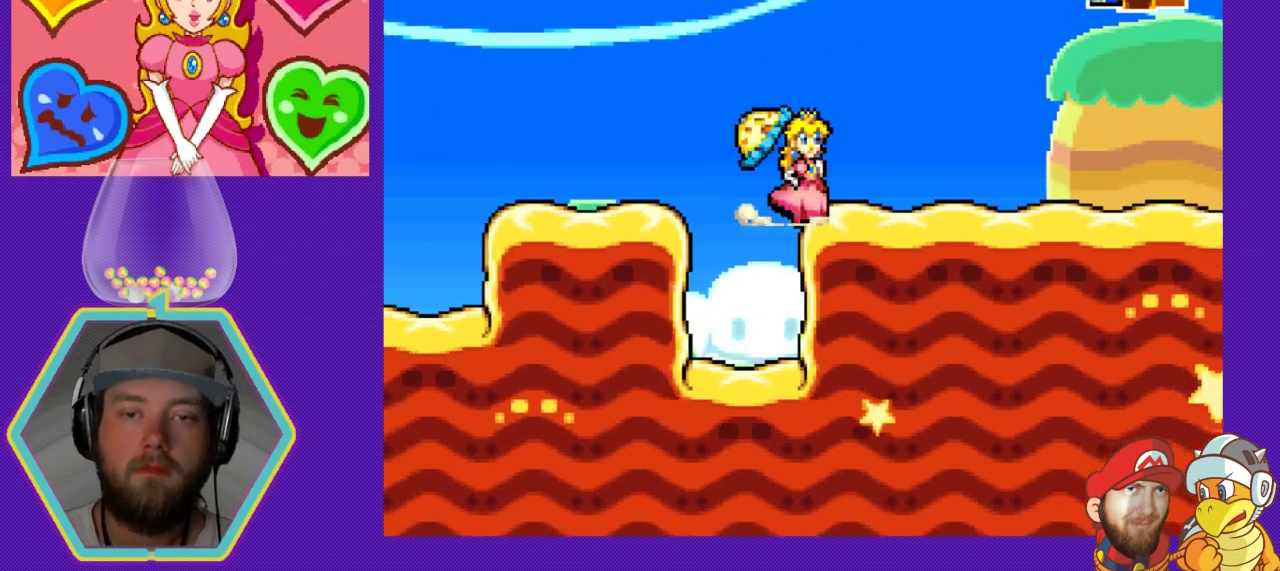
{"buttons": ["DPAD_RIGHT"], "events": [[67, "A", "up"]]}
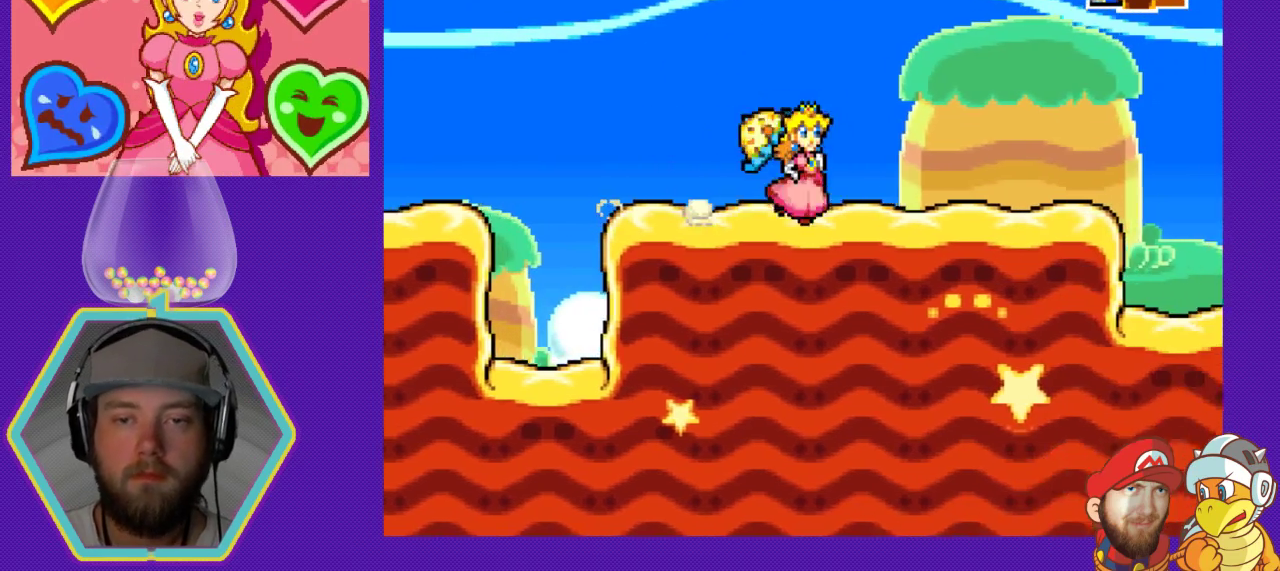
{"buttons": ["DPAD_RIGHT"], "events": []}
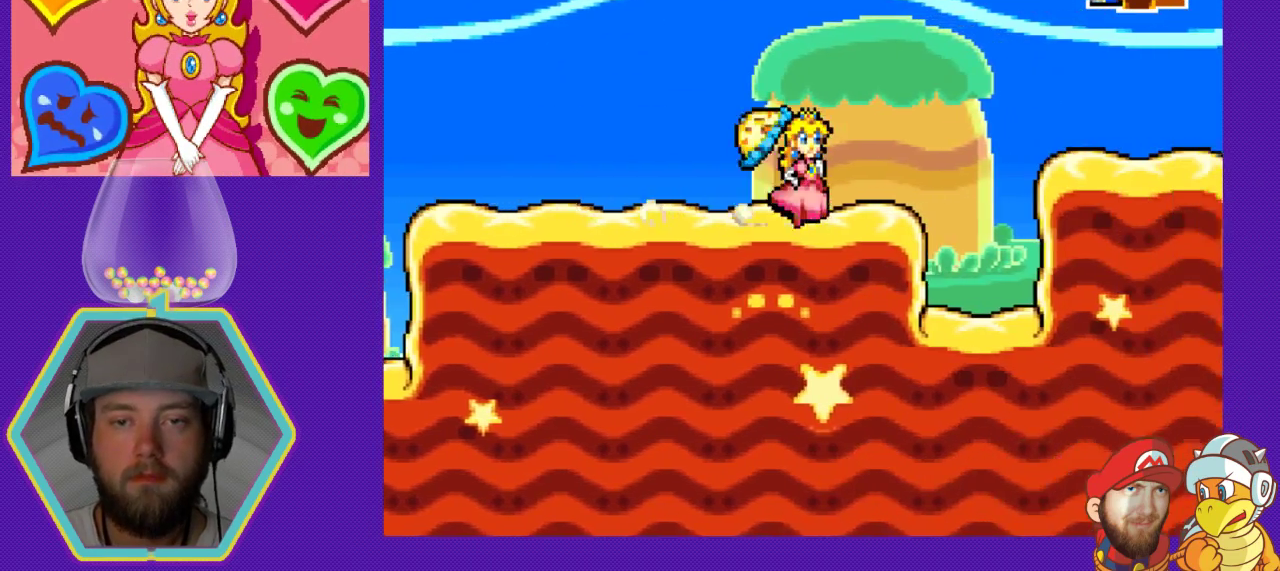
{"buttons": ["DPAD_RIGHT"], "events": [[200, "A", "down"], [400, "A", "up"]]}
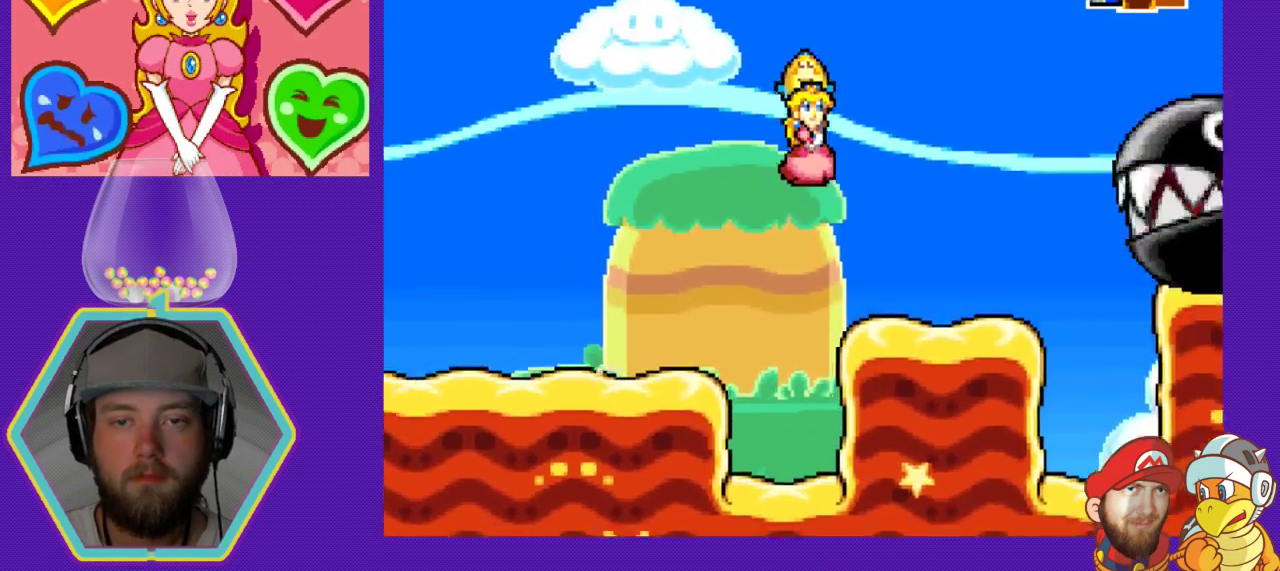
{"buttons": ["DPAD_LEFT"], "events": [[67, "DPAD_RIGHT", "up"], [267, "DPAD_LEFT", "down"]]}
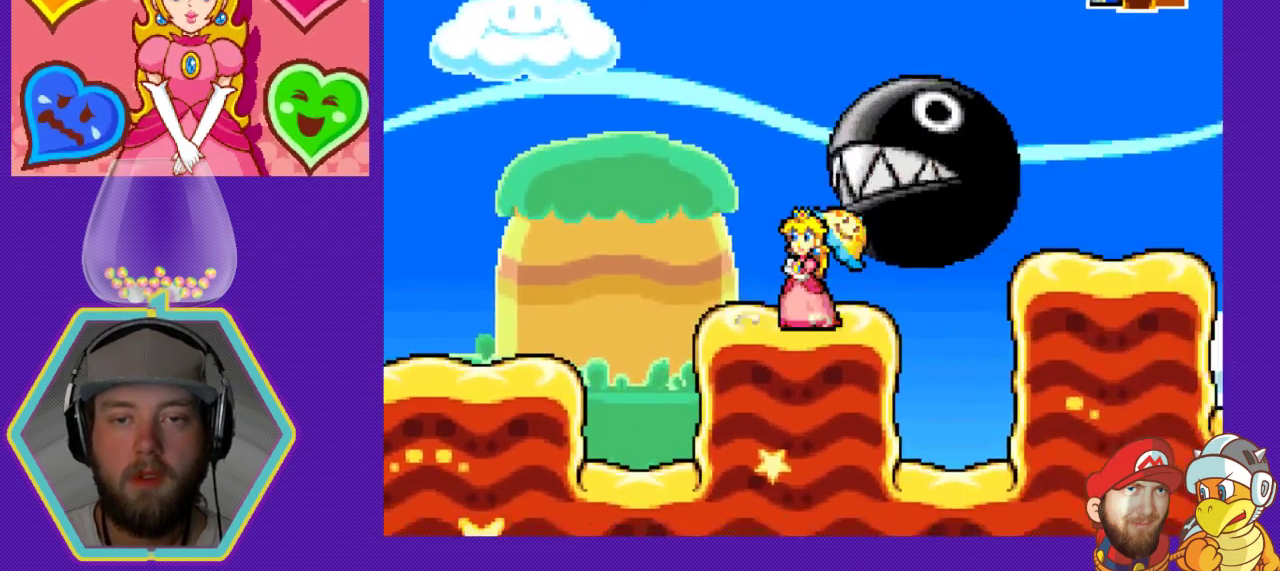
{"buttons": ["DPAD_DOWN"], "events": [[333, "DPAD_DOWN", "down"], [333, "DPAD_LEFT", "up"]]}
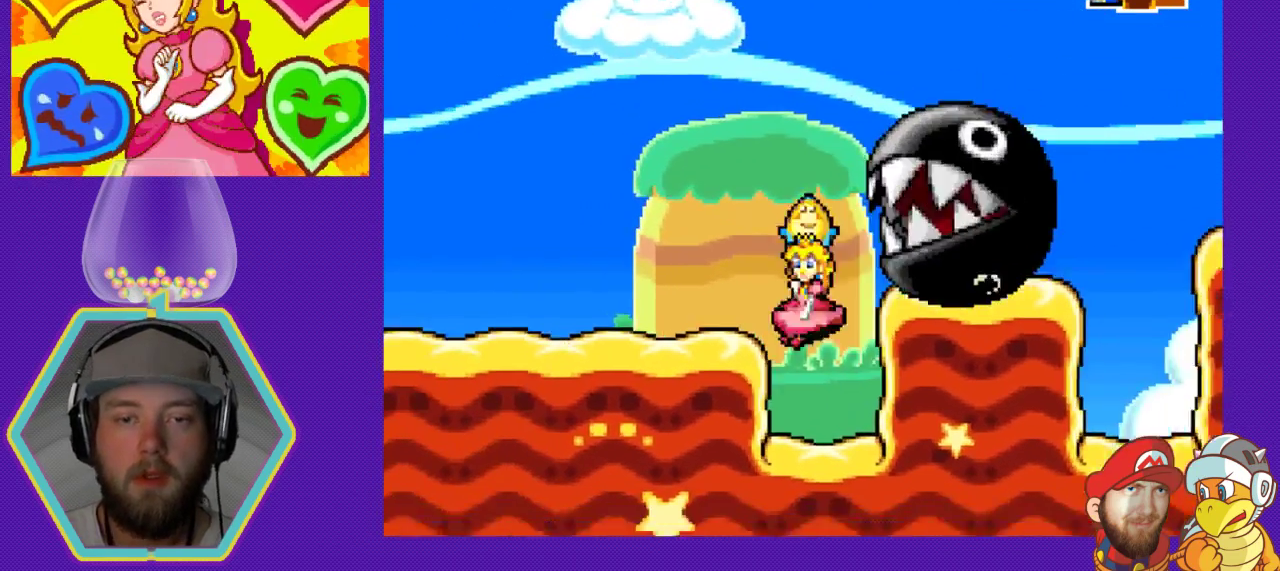
{"buttons": ["DPAD_DOWN"], "events": []}
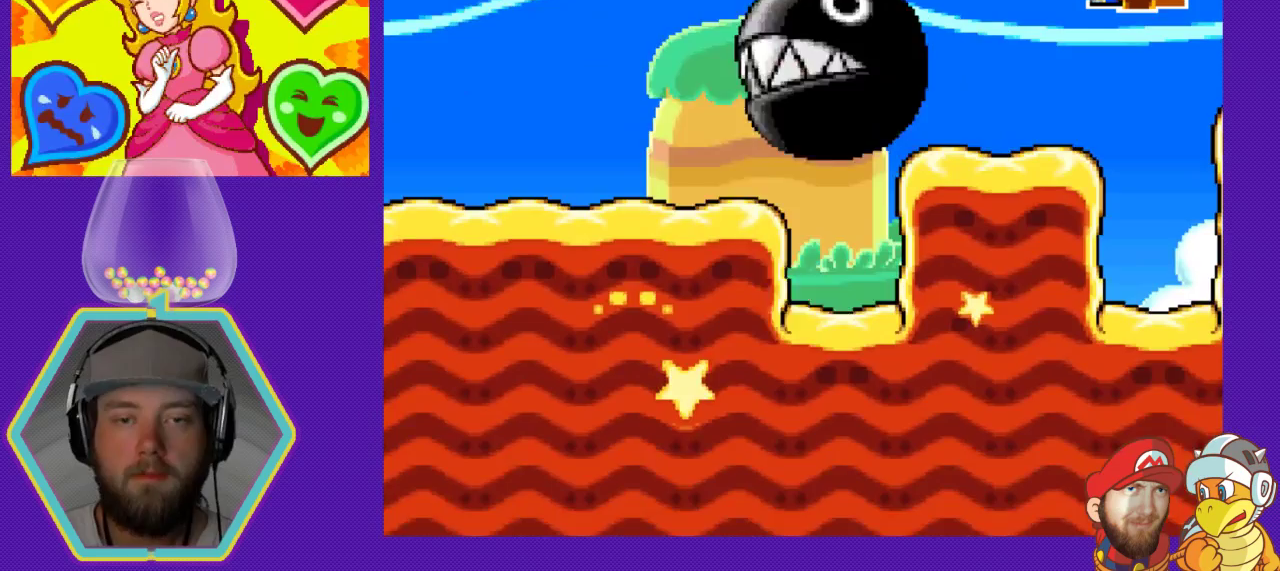
{"buttons": ["A", "DPAD_RIGHT"], "events": [[167, "DPAD_RIGHT", "down"], [200, "DPAD_DOWN", "up"], [233, "DPAD_RIGHT", "up"], [300, "DPAD_RIGHT", "down"], [500, "A", "down"]]}
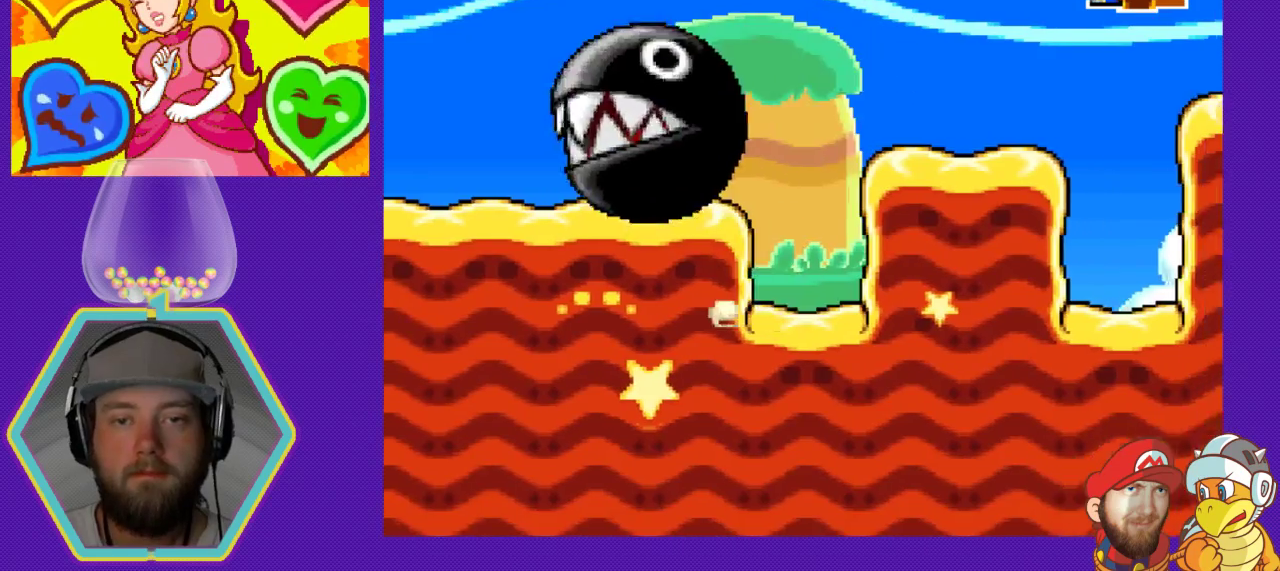
{"buttons": ["DPAD_RIGHT"], "events": [[500, "A", "up"]]}
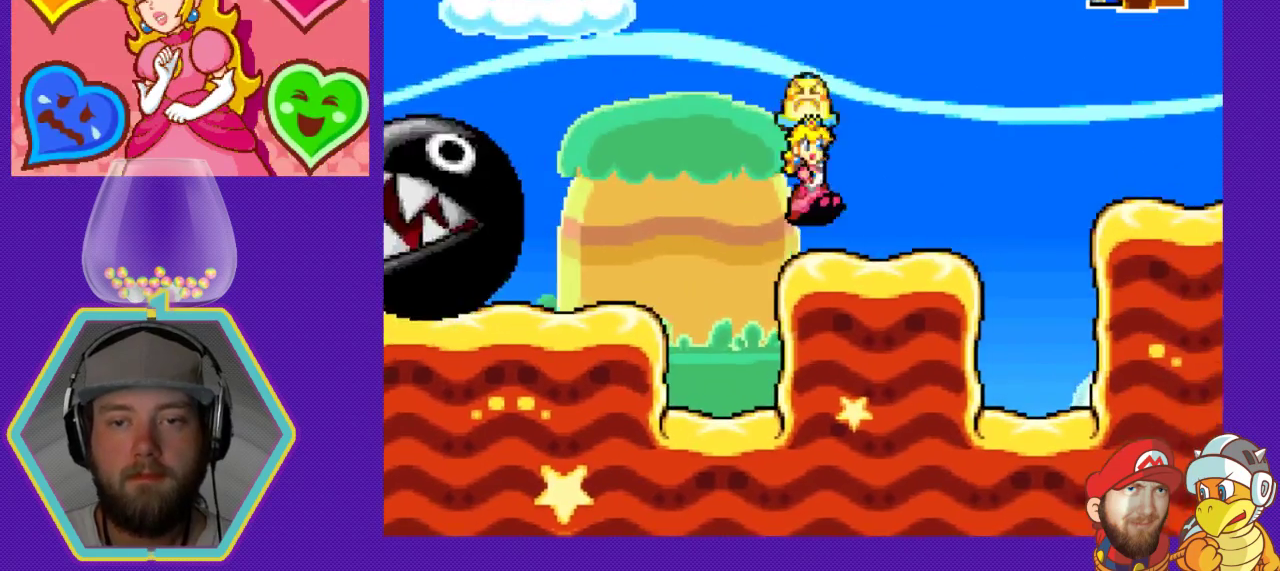
{"buttons": ["A", "DPAD_RIGHT"], "events": [[300, "A", "down"]]}
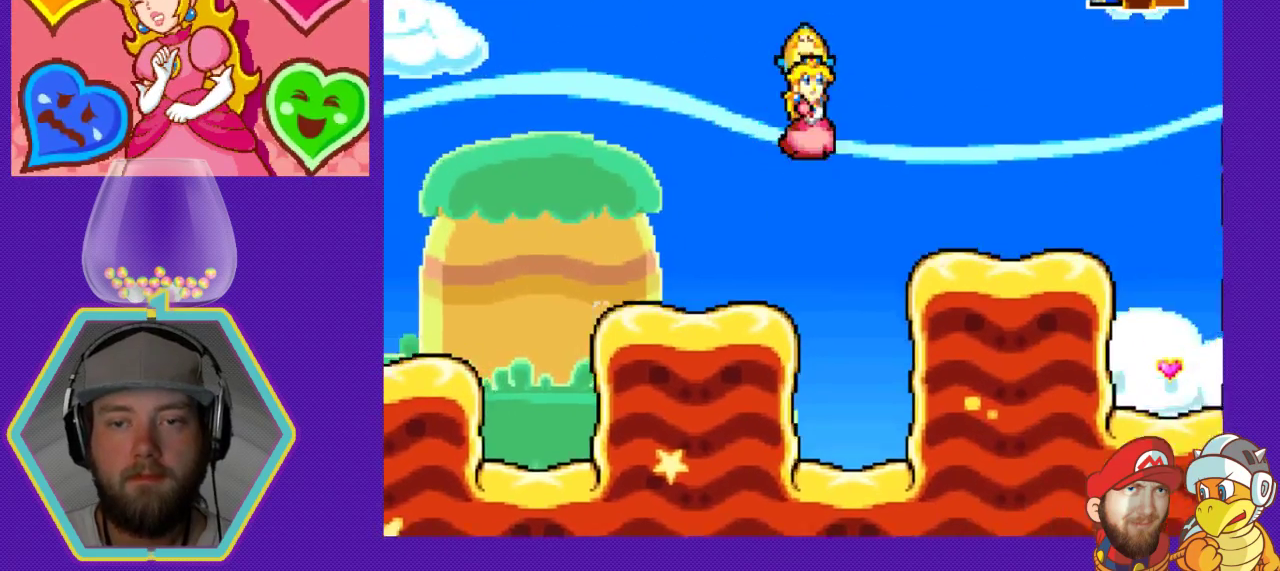
{"buttons": ["DPAD_RIGHT"], "events": [[133, "A", "up"]]}
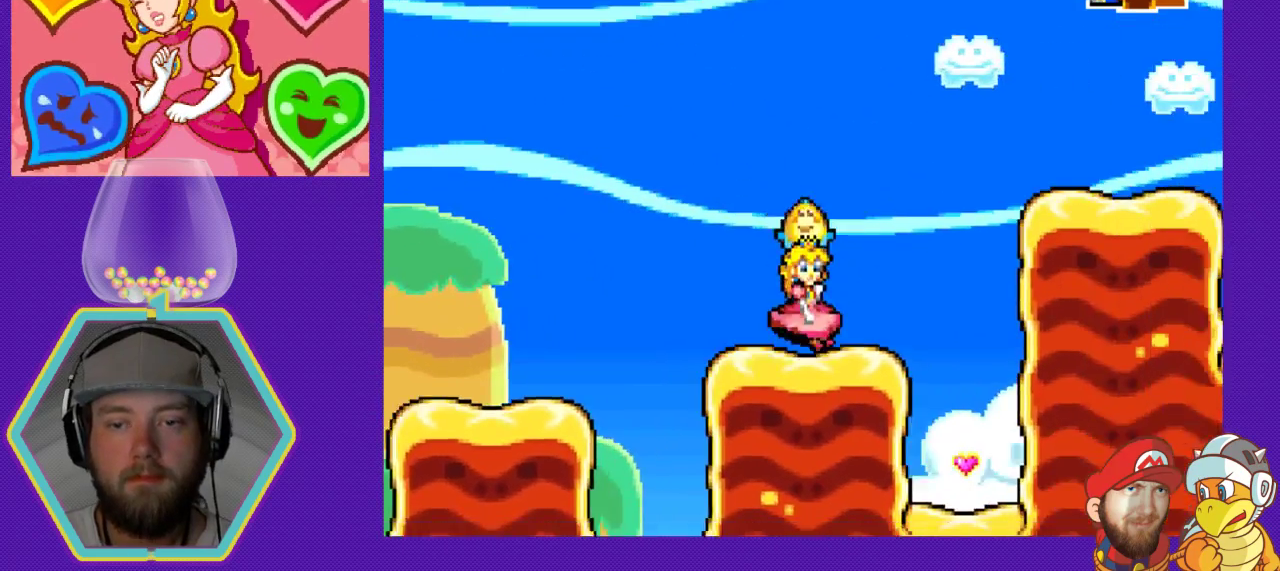
{"buttons": ["DPAD_LEFT"], "events": [[333, "DPAD_RIGHT", "up"], [400, "DPAD_LEFT", "down"]]}
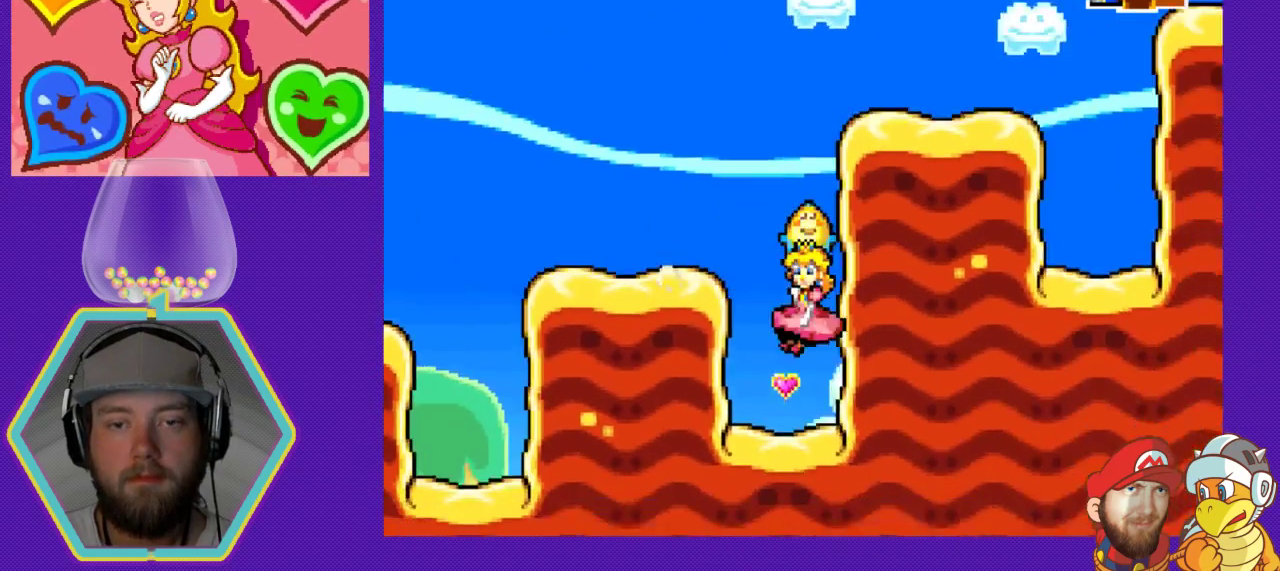
{"buttons": [], "events": [[200, "DPAD_LEFT", "up"]]}
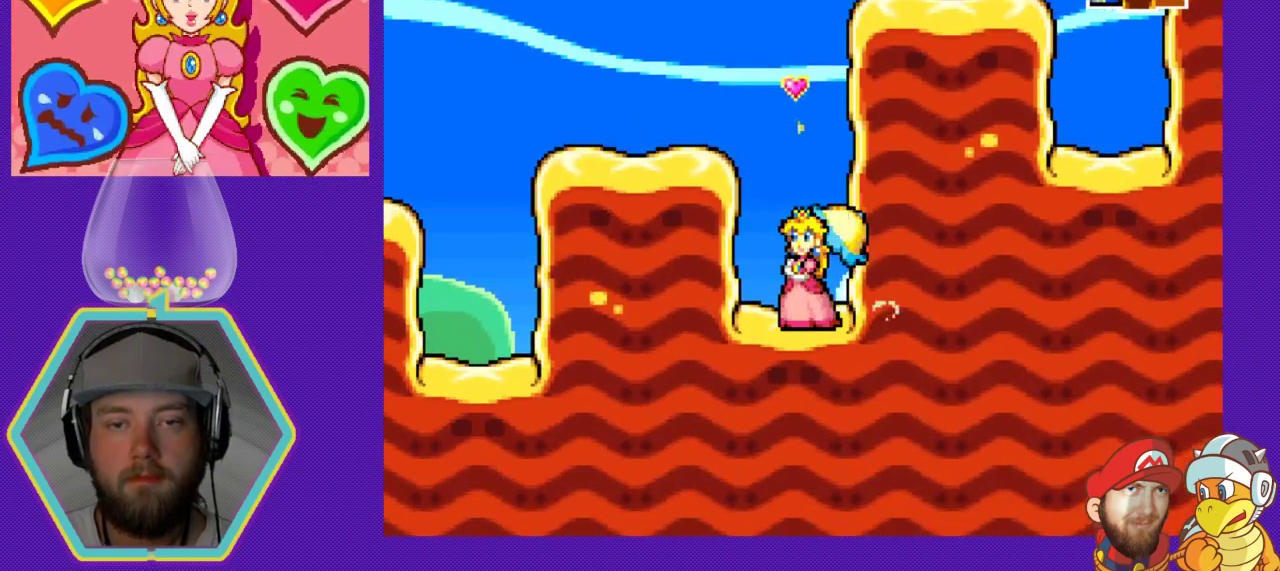
{"buttons": [], "events": []}
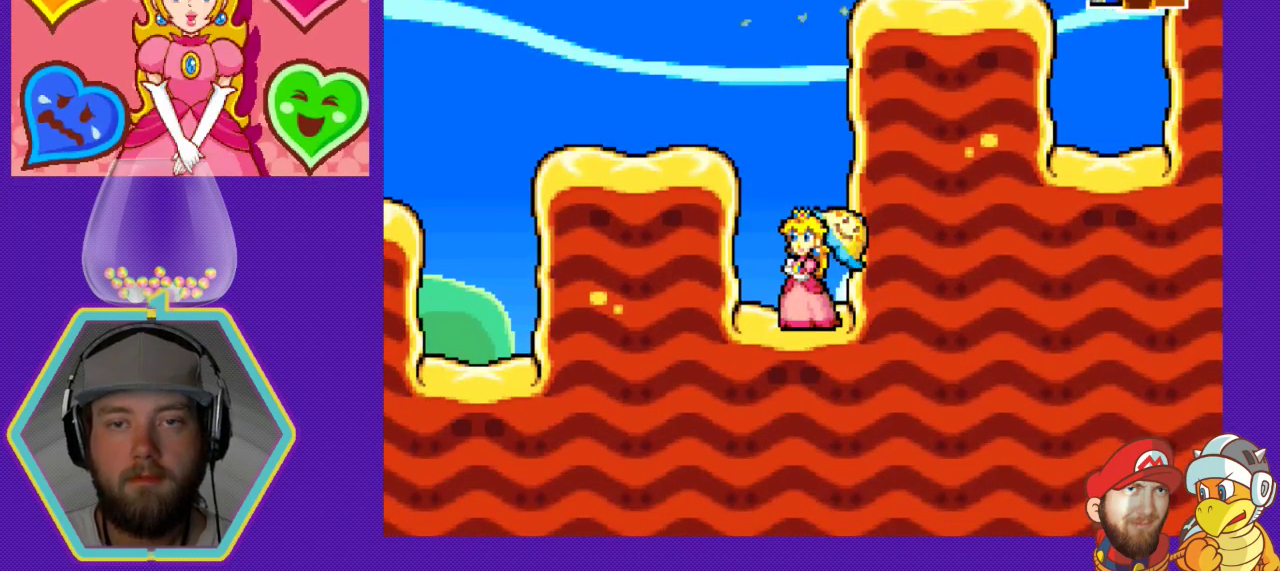
{"buttons": [], "events": []}
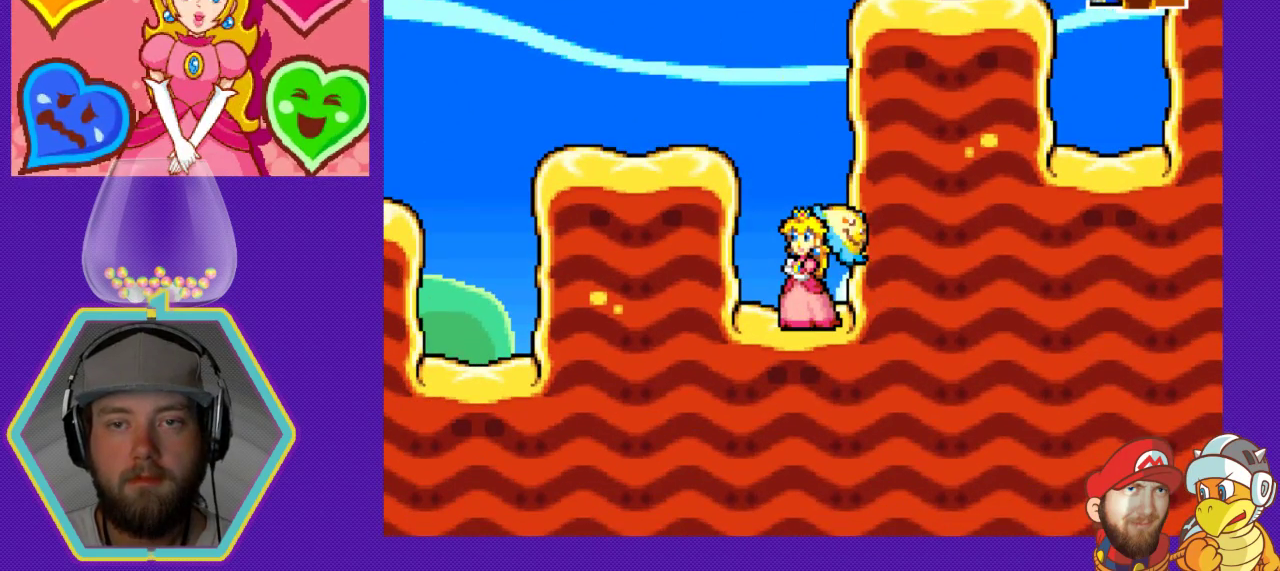
{"buttons": [], "events": []}
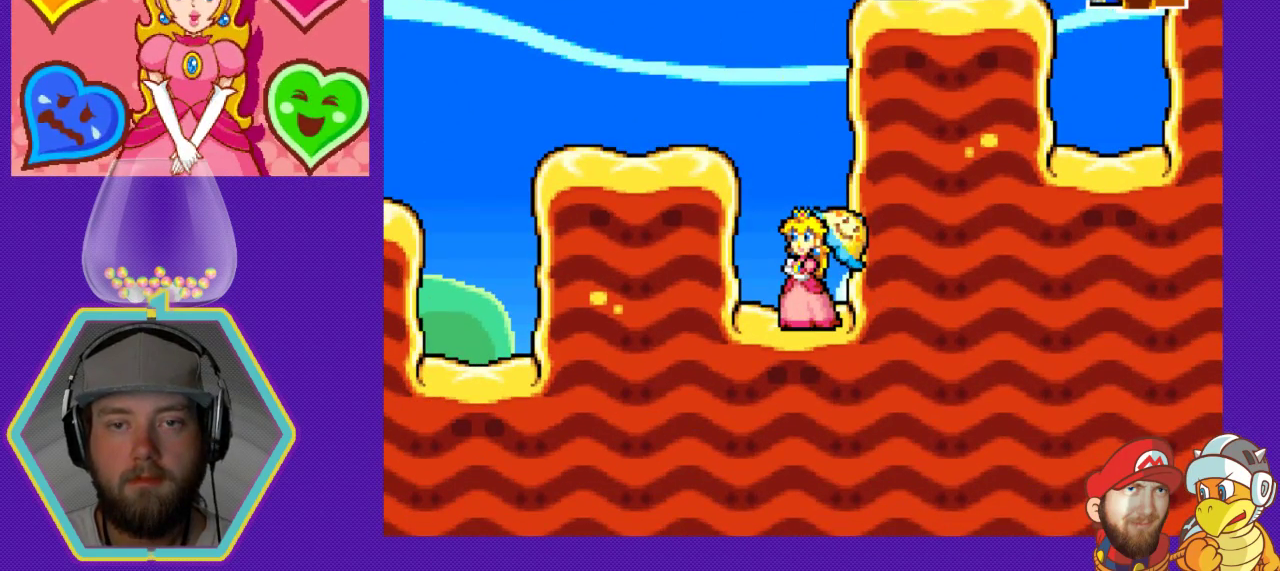
{"buttons": [], "events": []}
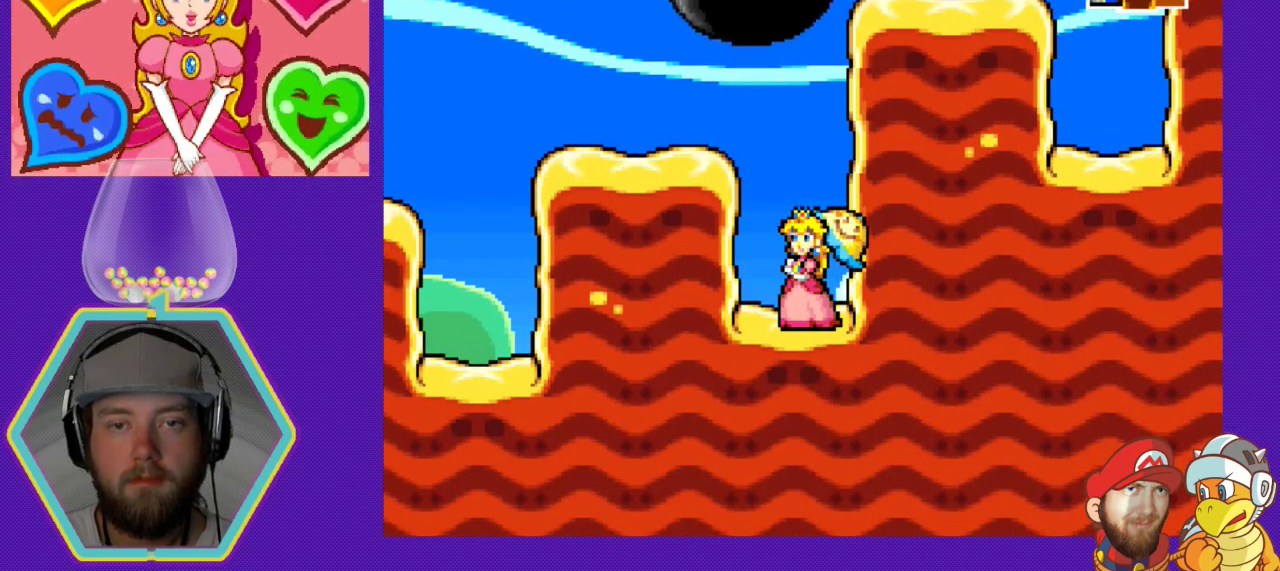
{"buttons": [], "events": []}
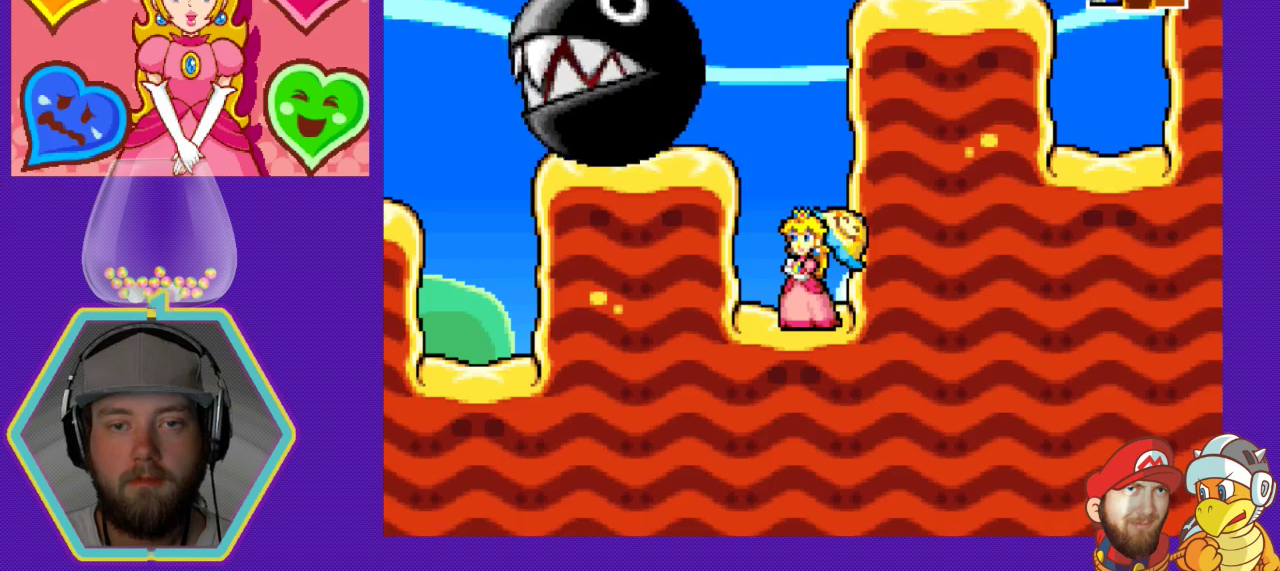
{"buttons": ["A", "DPAD_LEFT"], "events": [[167, "A", "down"], [167, "DPAD_LEFT", "down"]]}
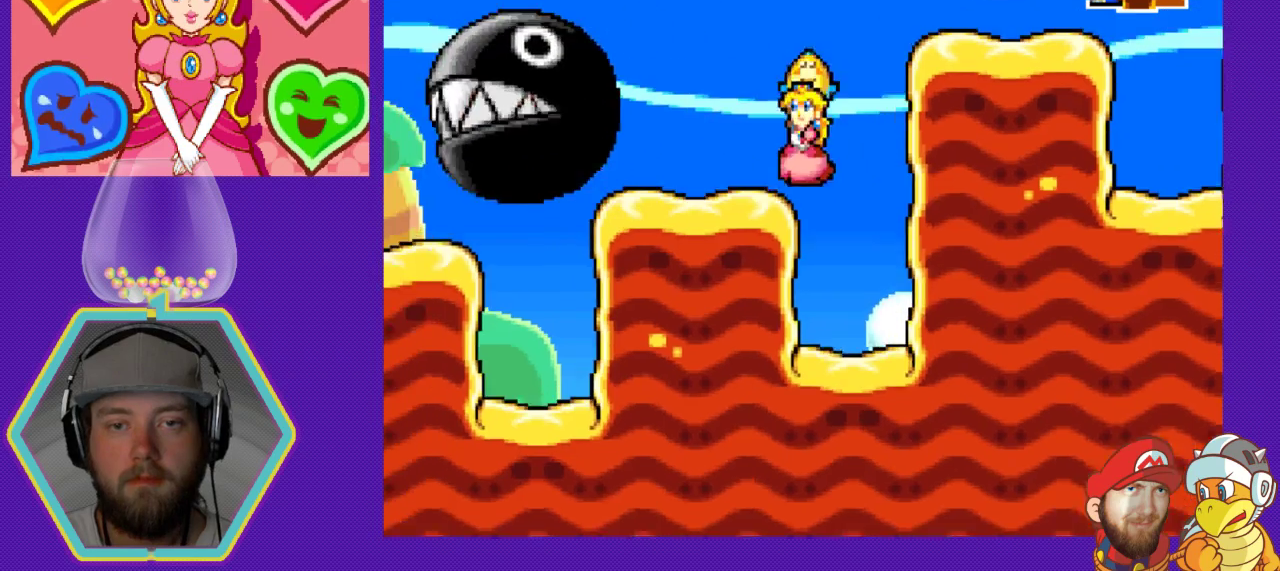
{"buttons": ["A", "DPAD_RIGHT"], "events": [[33, "A", "up"], [33, "DPAD_LEFT", "up"], [267, "DPAD_RIGHT", "down"], [400, "A", "down"]]}
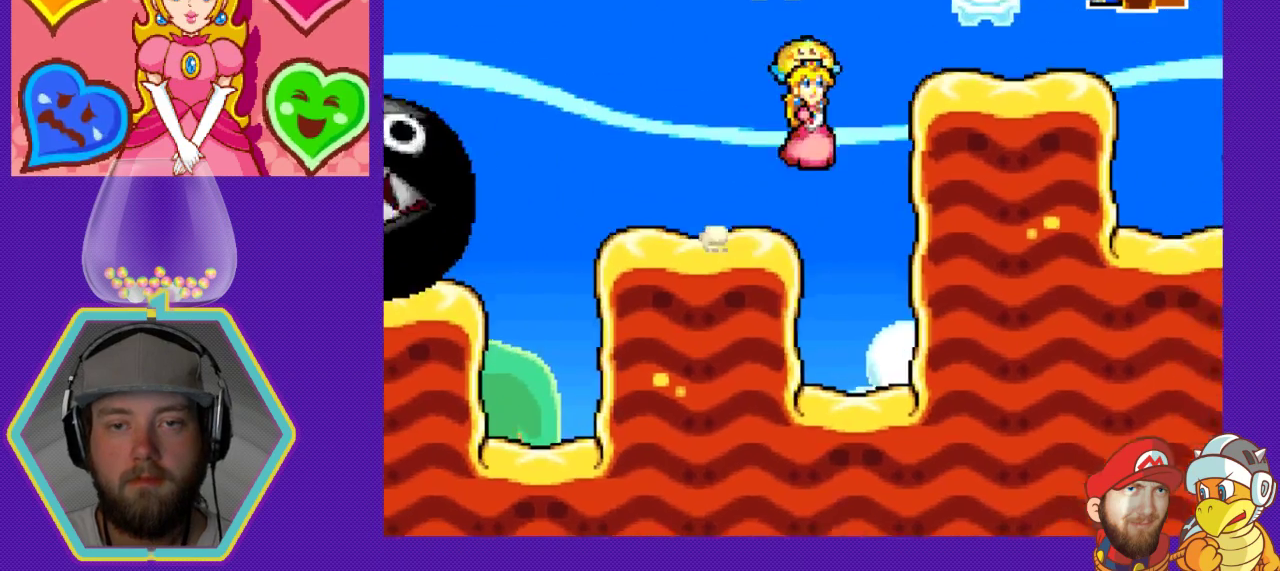
{"buttons": ["DPAD_RIGHT"], "events": [[333, "A", "up"]]}
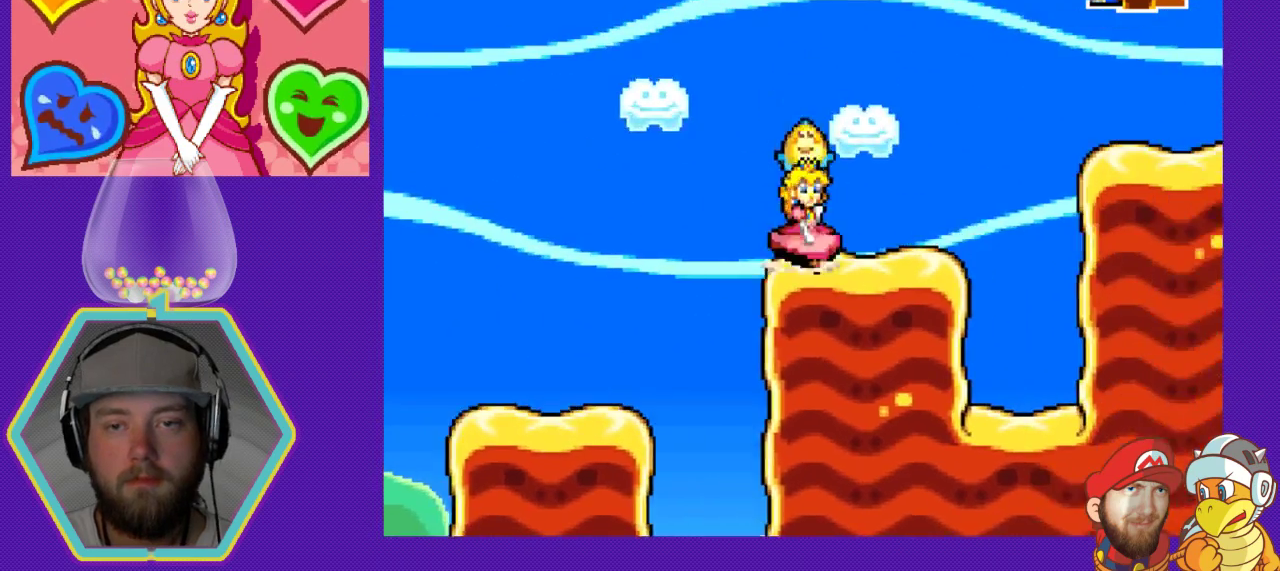
{"buttons": ["A", "DPAD_RIGHT"], "events": [[333, "A", "down"]]}
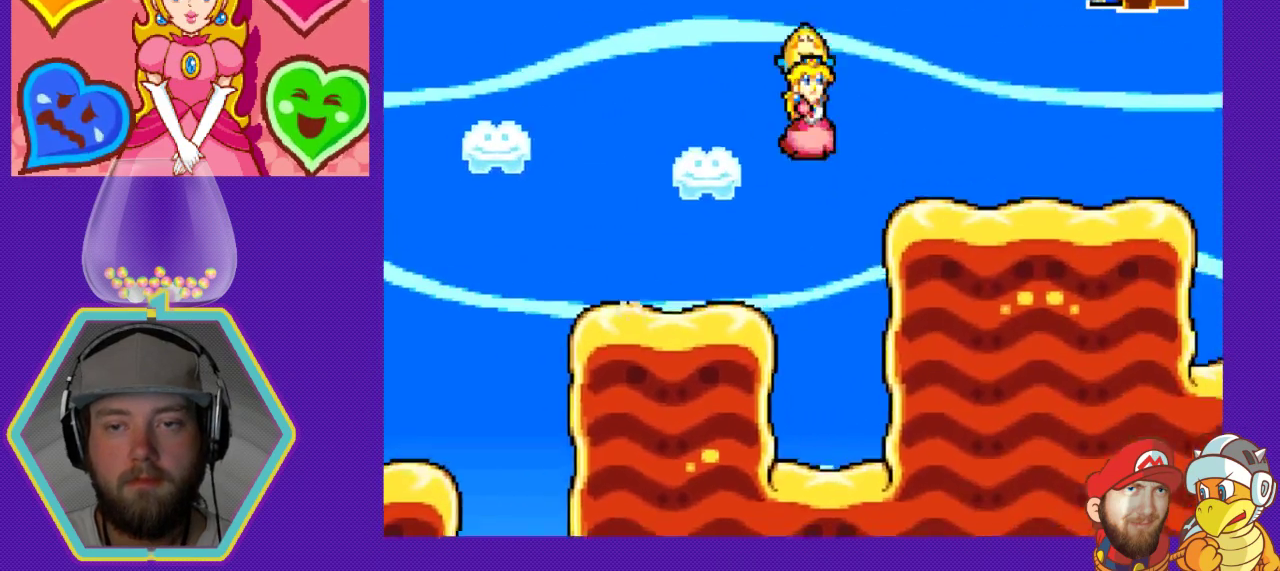
{"buttons": ["DPAD_RIGHT"], "events": [[200, "A", "up"]]}
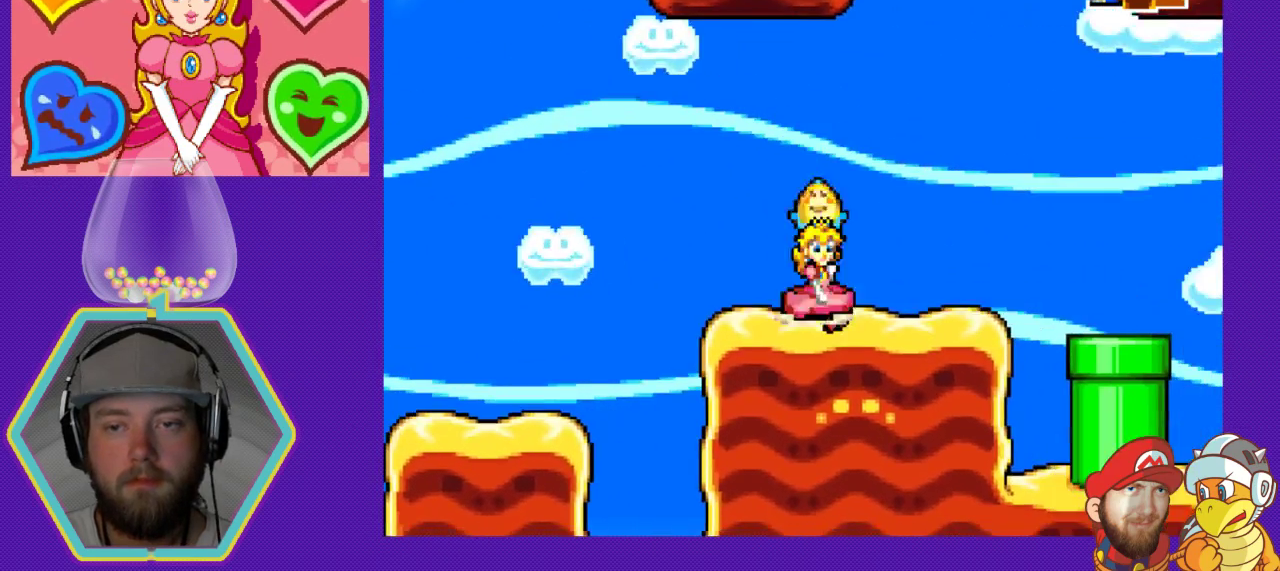
{"buttons": ["DPAD_RIGHT"], "events": []}
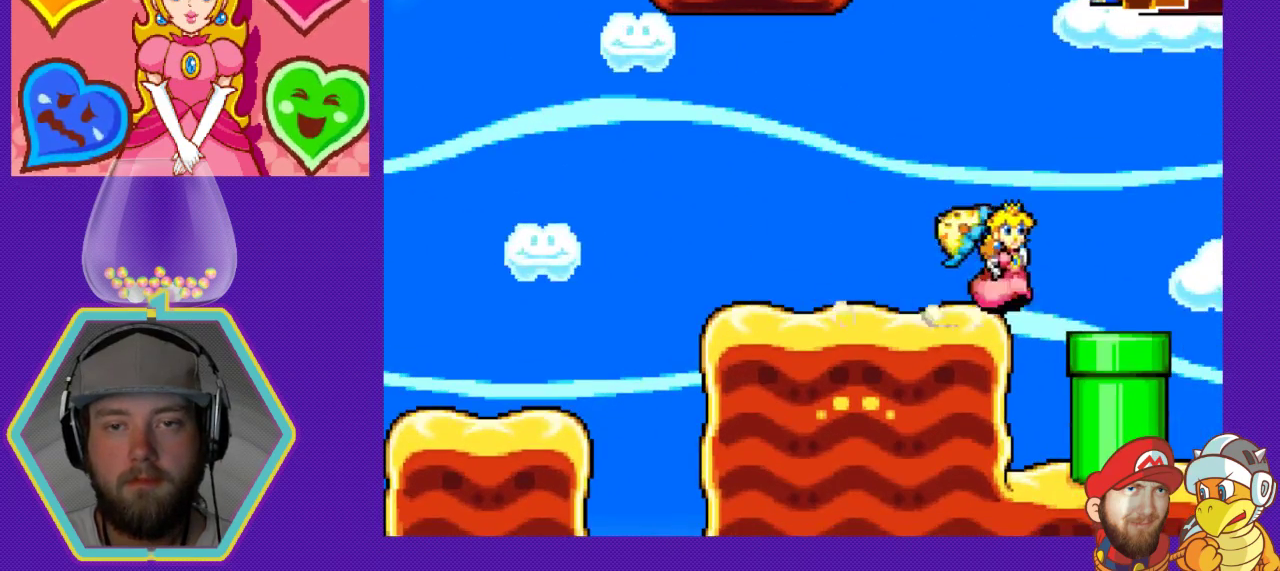
{"buttons": ["DPAD_LEFT"], "events": [[33, "DPAD_RIGHT", "up"], [100, "DPAD_DOWN", "down"], [367, "DPAD_LEFT", "down"], [400, "DPAD_DOWN", "up"]]}
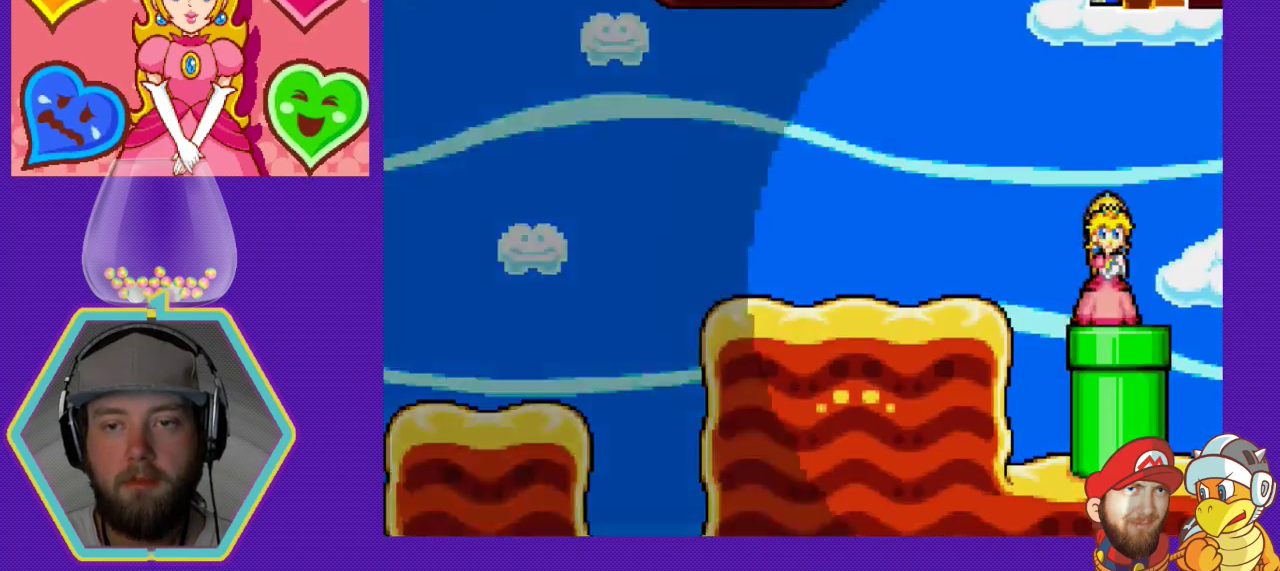
{"buttons": [], "events": [[233, "DPAD_LEFT", "up"]]}
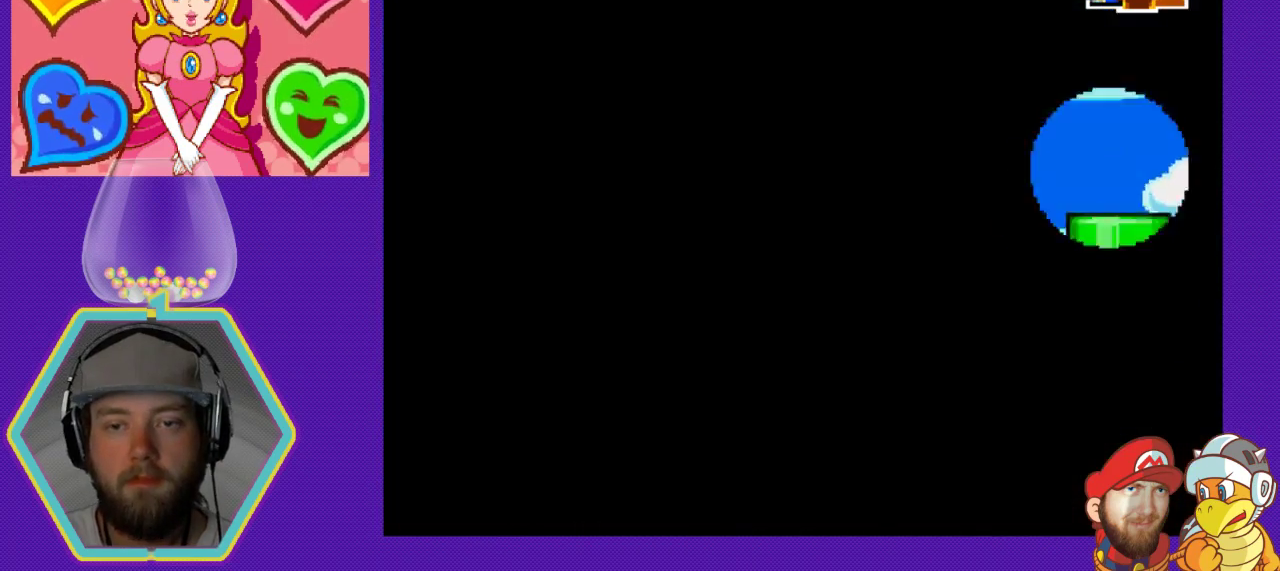
{"buttons": [], "events": []}
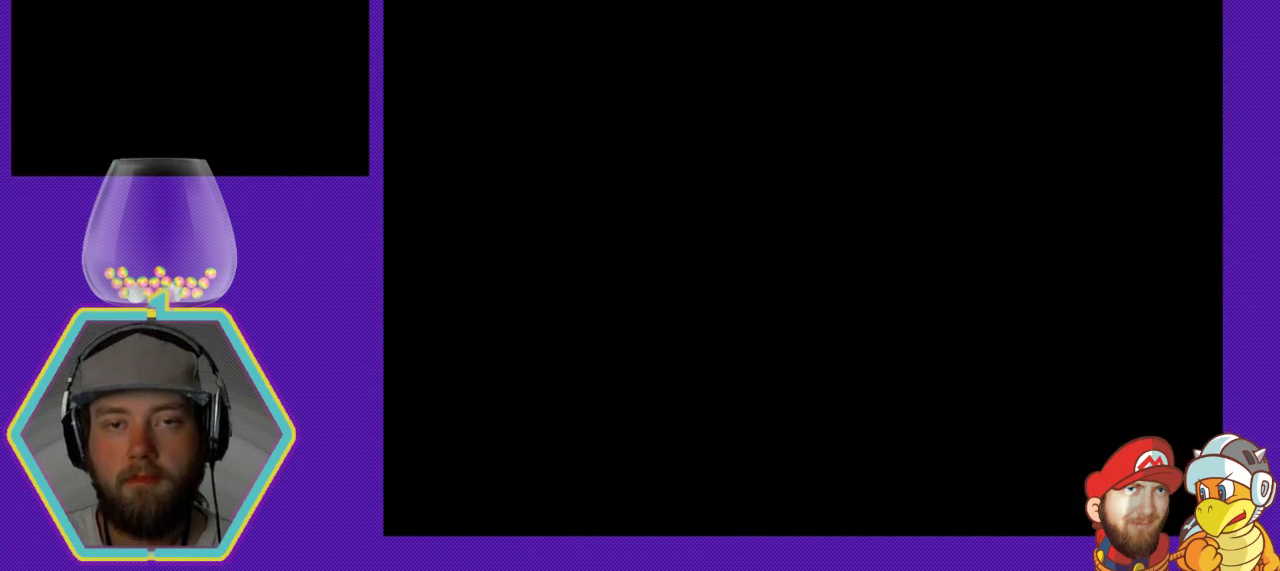
{"buttons": [], "events": []}